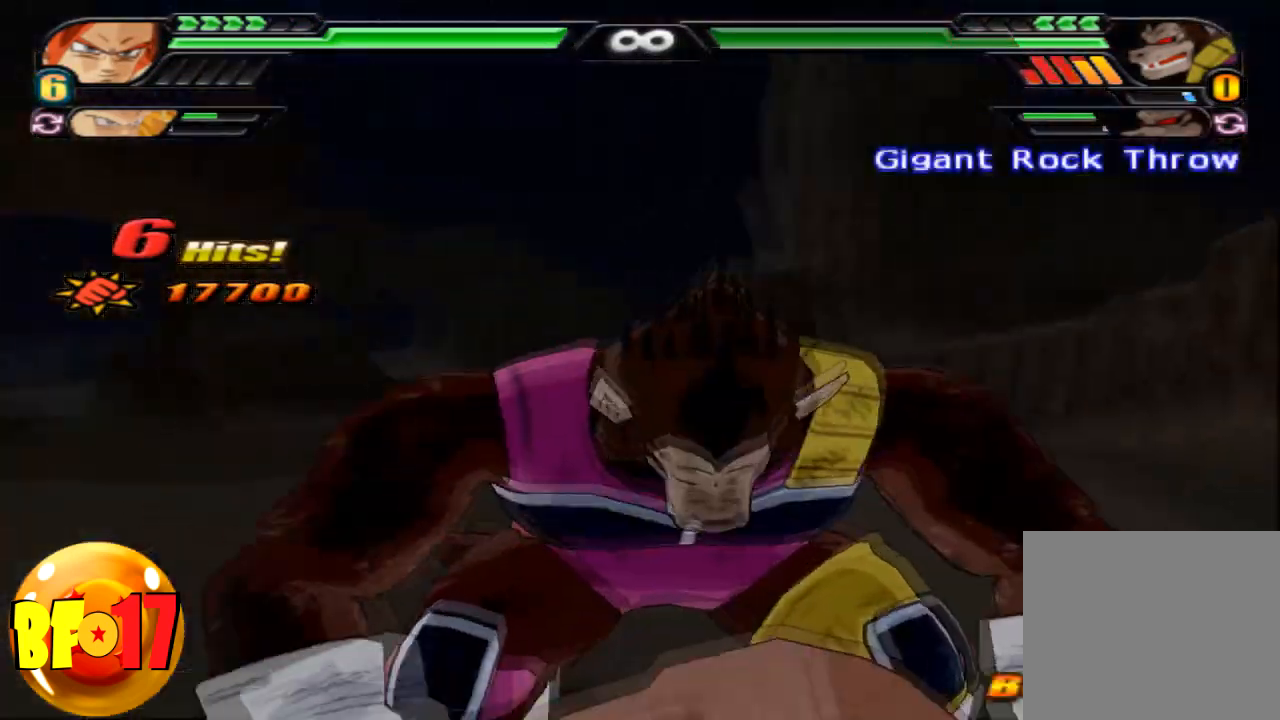
Gameplay with a controller (PlayStation layout); each line is a JSON object with the inputs held at the frame after it. "events" lists button and stick changes between this image and that frame as [ms after this image, input, new state], when the widget could be followed in between.
{"buttons": [], "left_stick": "center", "right_stick": "center", "events": [[133, "SQUARE", "up"], [233, "left_stick", "center"]]}
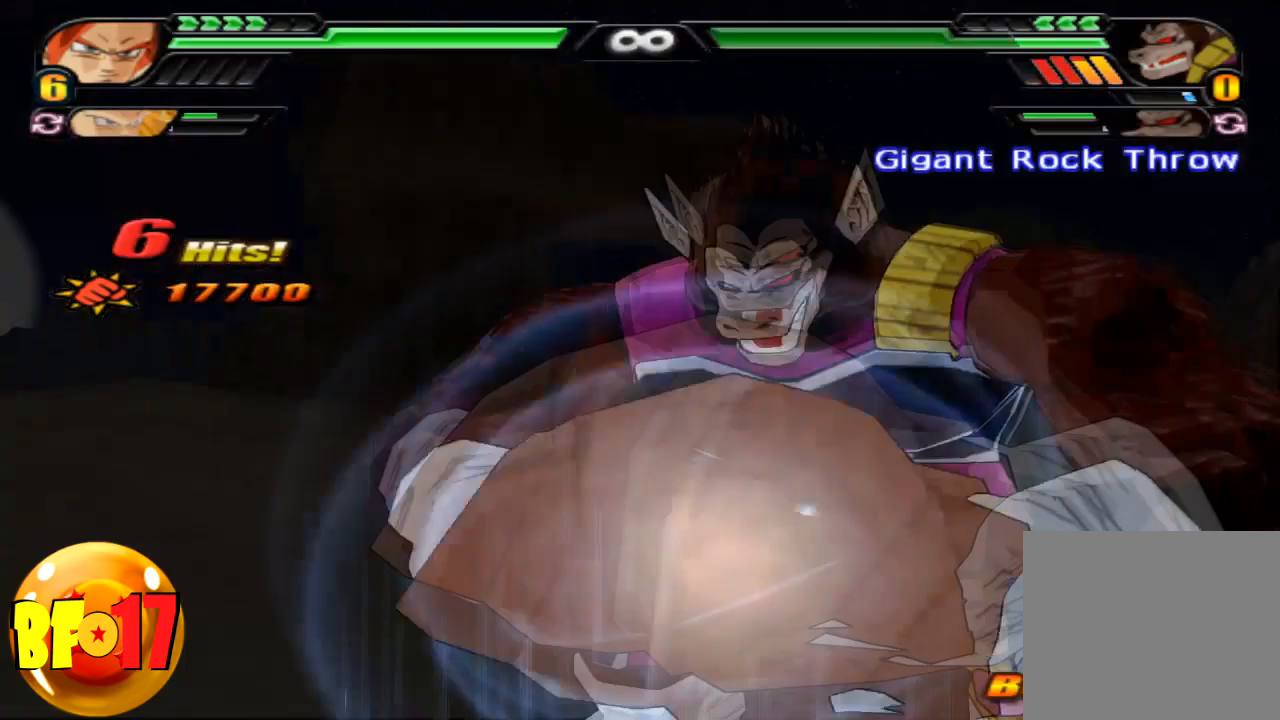
{"buttons": ["CIRCLE"], "left_stick": "center", "right_stick": "center", "events": [[301, "CIRCLE", "down"]]}
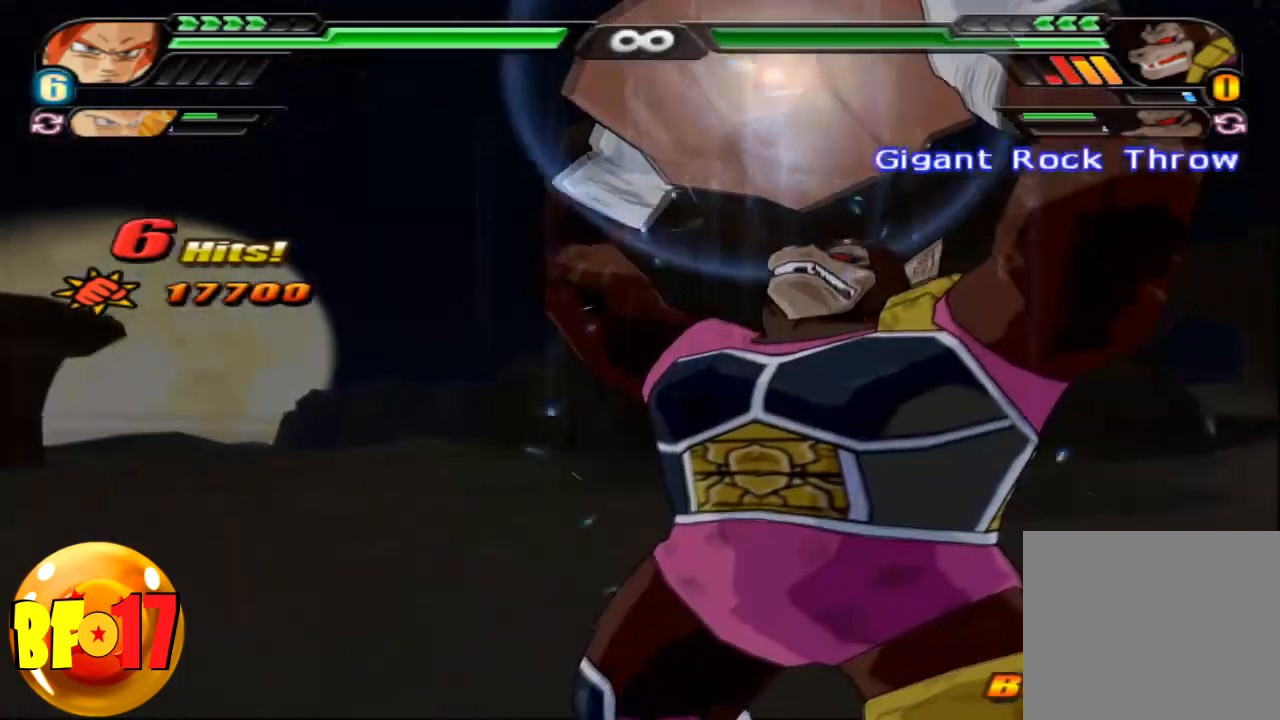
{"buttons": ["CIRCLE"], "left_stick": "center", "right_stick": "center", "events": []}
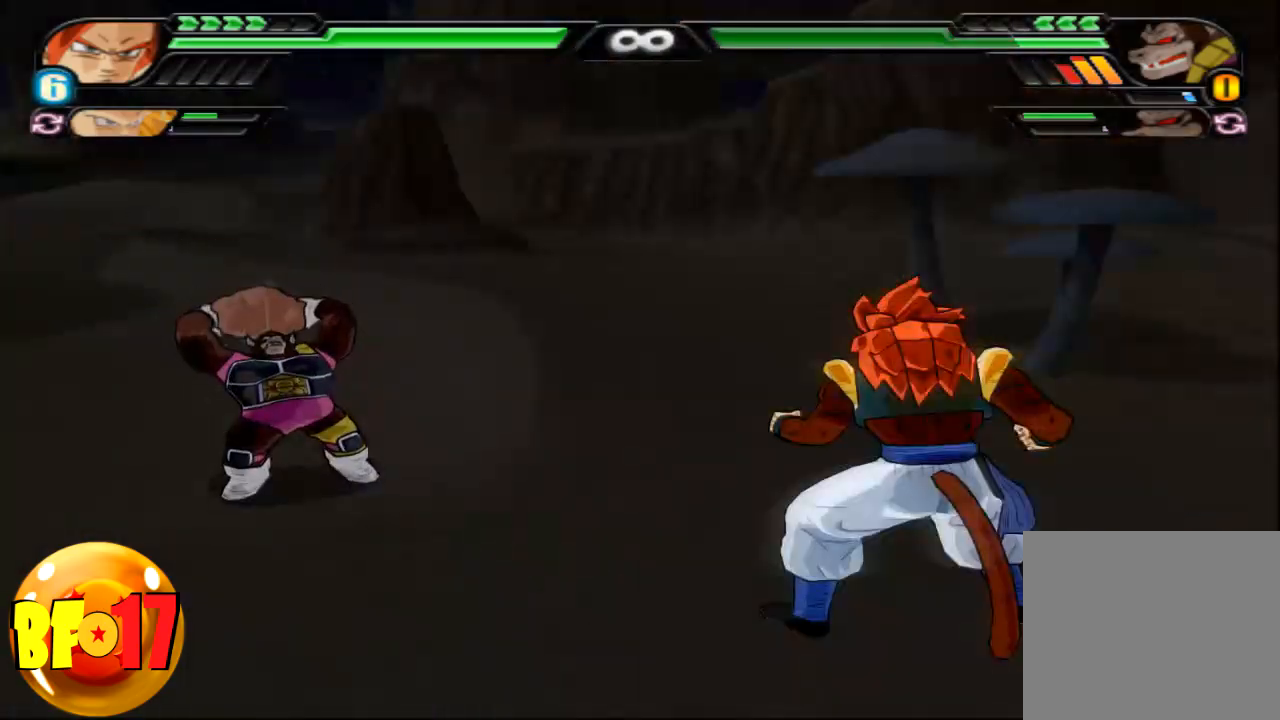
{"buttons": ["CIRCLE"], "left_stick": "center", "right_stick": "center", "events": []}
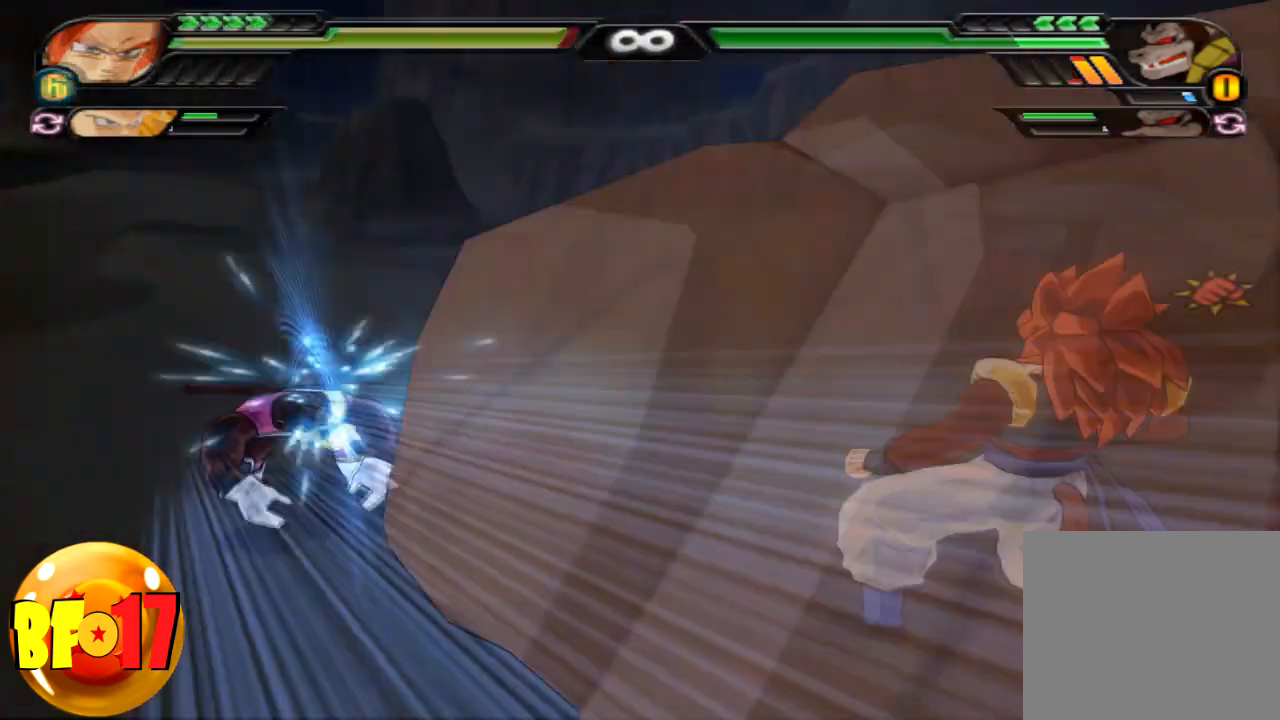
{"buttons": ["CIRCLE"], "left_stick": "center", "right_stick": "center", "events": []}
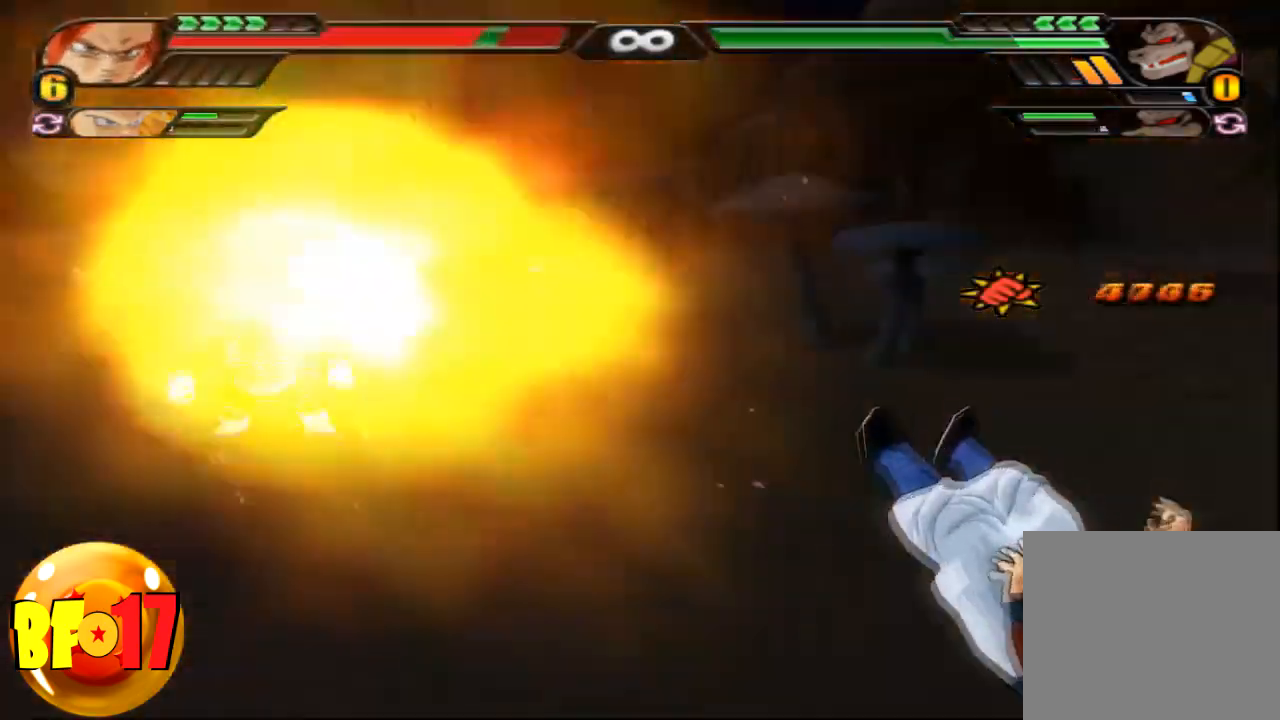
{"buttons": [], "left_stick": "center", "right_stick": "center", "events": [[34, "CIRCLE", "up"]]}
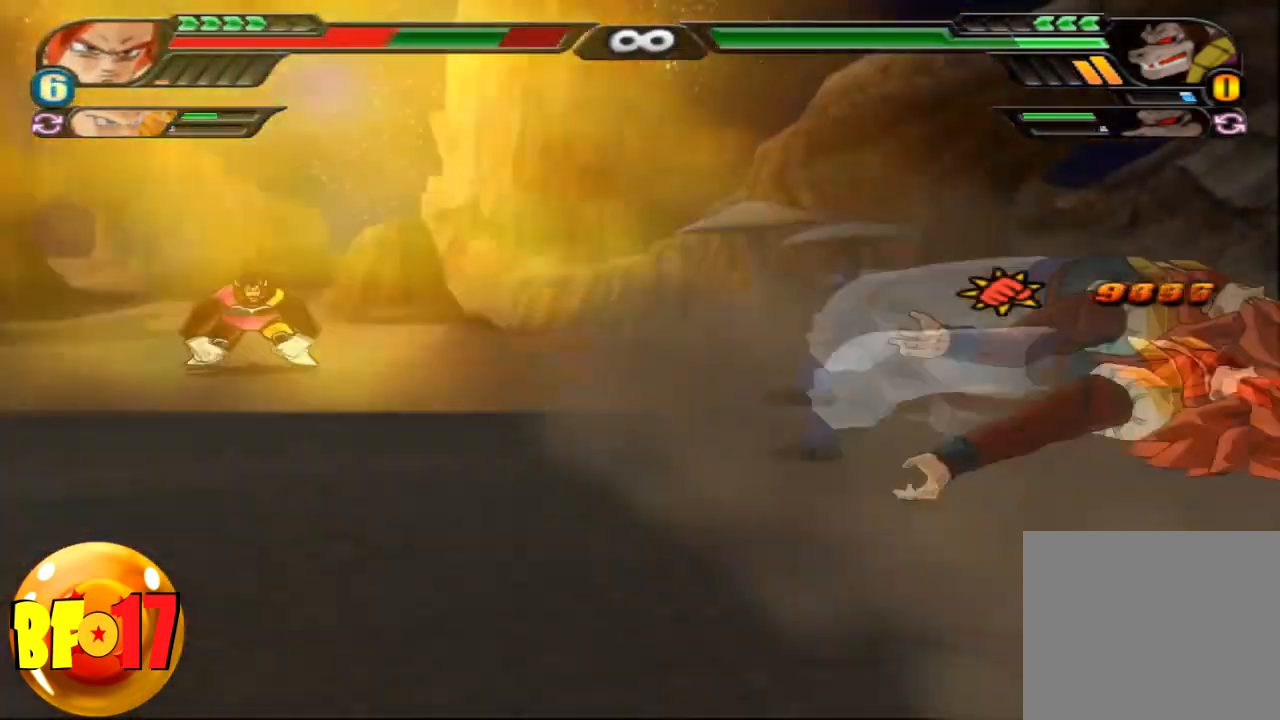
{"buttons": ["CROSS"], "left_stick": "right", "right_stick": "center", "events": [[133, "left_stick", "up-right"], [334, "left_stick", "right"], [434, "CROSS", "down"]]}
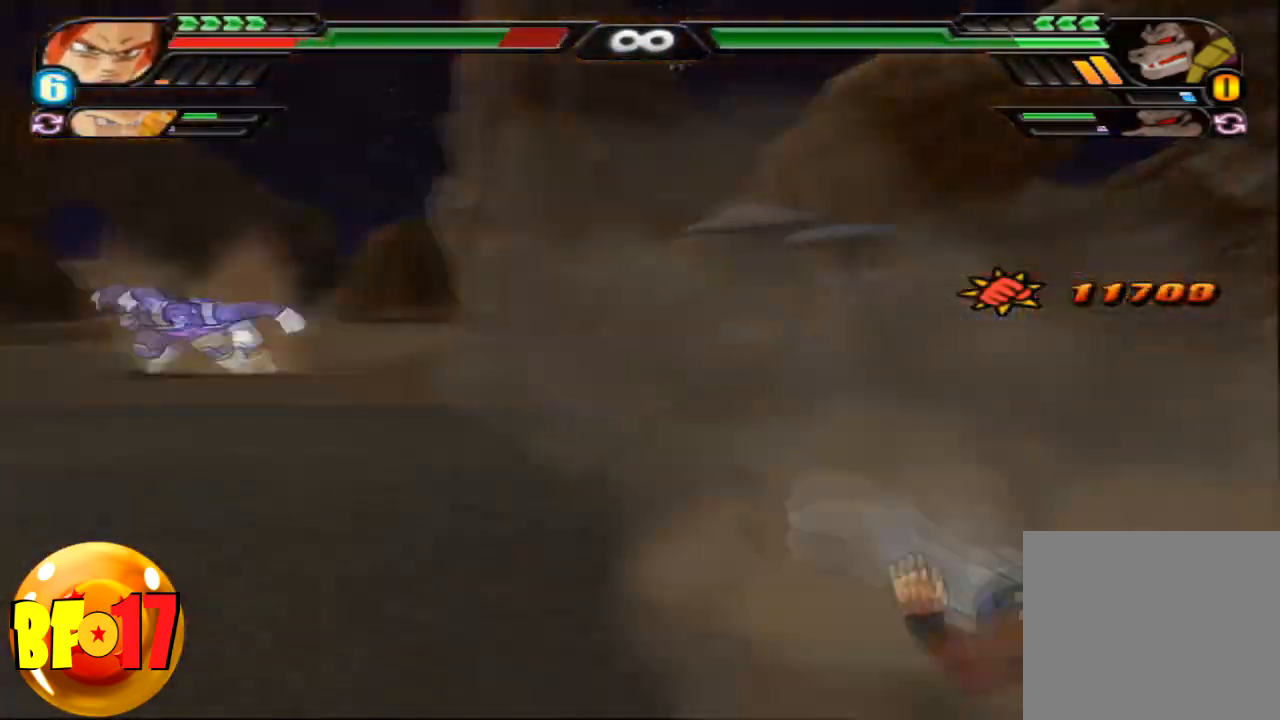
{"buttons": [], "left_stick": "right", "right_stick": "center", "events": [[334, "CROSS", "up"], [367, "CROSS", "down"], [501, "CROSS", "up"]]}
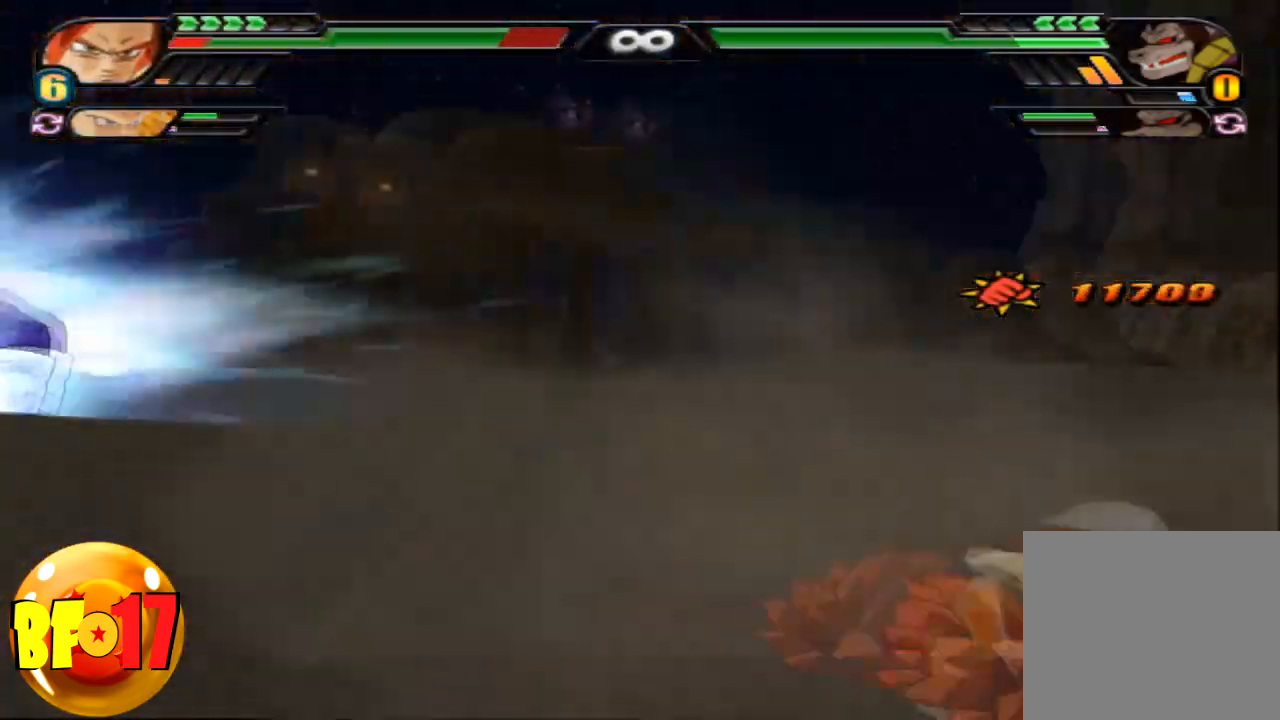
{"buttons": [], "left_stick": "up", "right_stick": "center", "events": [[33, "CROSS", "down"], [200, "CROSS", "up"], [233, "CROSS", "down"], [367, "CROSS", "up"], [500, "left_stick", "up"]]}
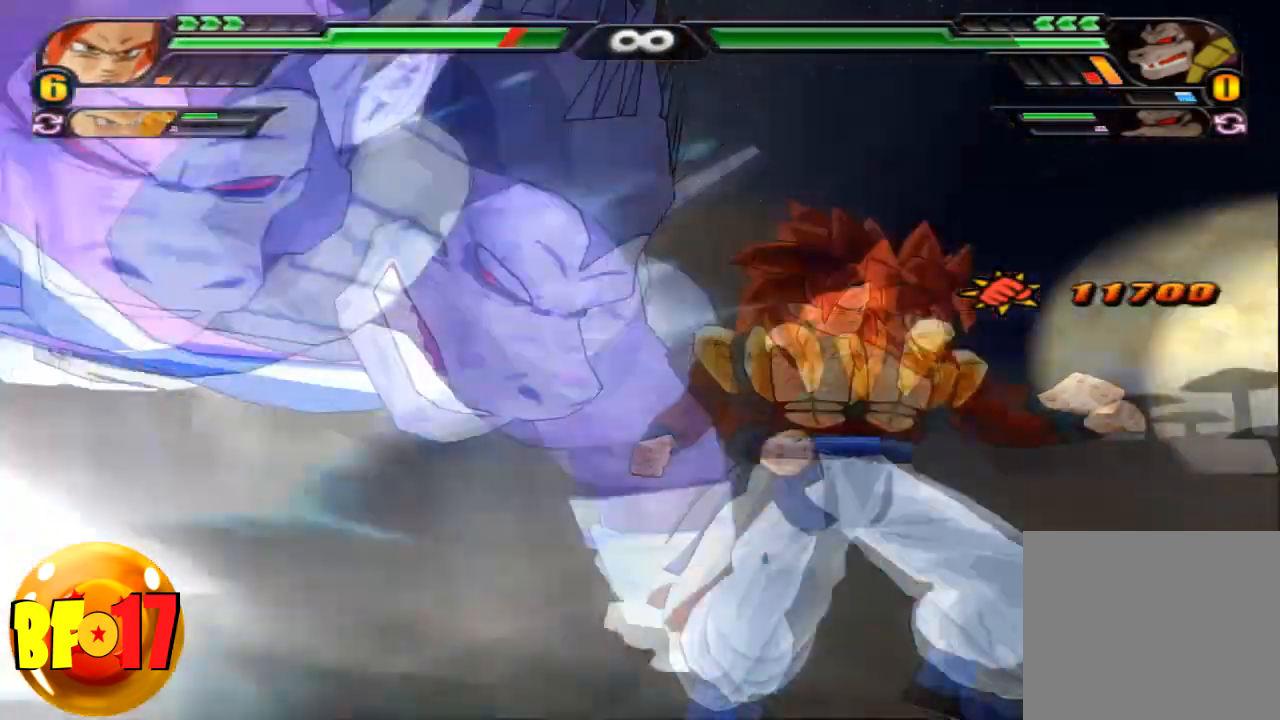
{"buttons": ["CROSS", "SQUARE"], "left_stick": "center", "right_stick": "center", "events": [[67, "CROSS", "down"], [267, "SQUARE", "down"], [434, "SQUARE", "up"], [467, "SQUARE", "down"], [501, "left_stick", "center"]]}
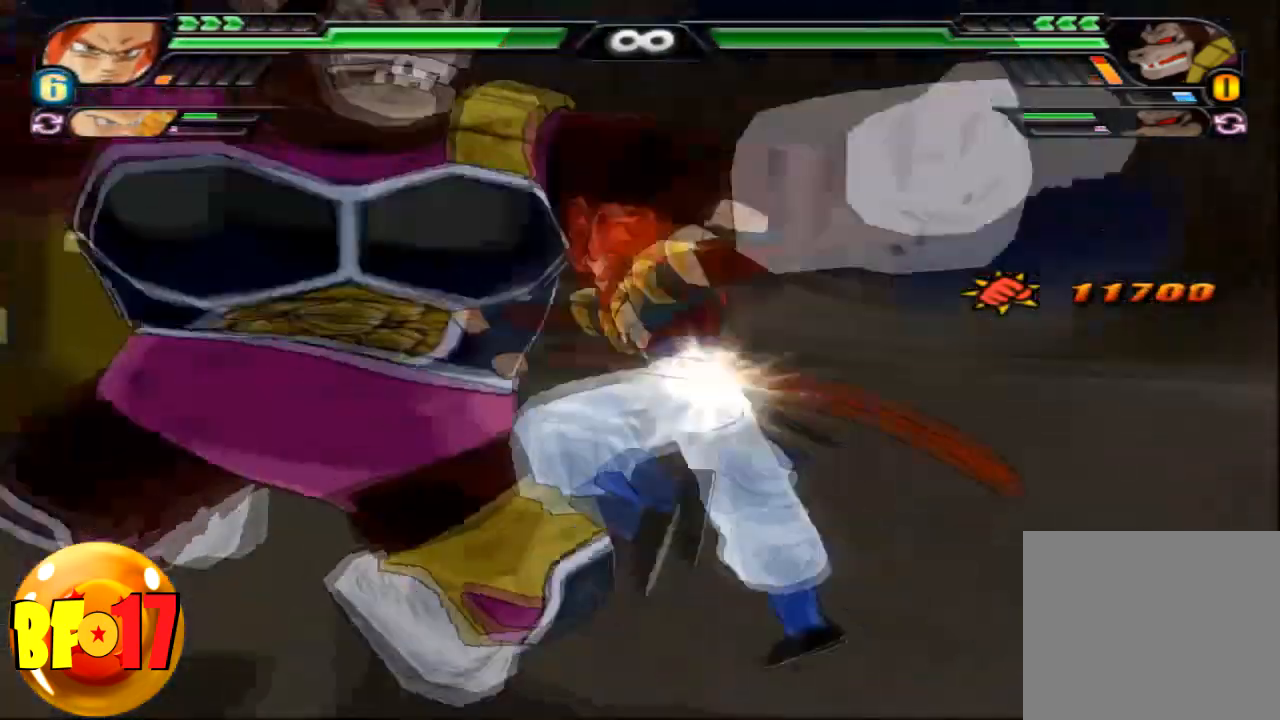
{"buttons": ["CROSS", "CIRCLE"], "left_stick": "left", "right_stick": "center", "events": [[267, "SQUARE", "up"], [300, "SQUARE", "down"], [367, "SQUARE", "up"], [367, "left_stick", "left"], [434, "CIRCLE", "down"]]}
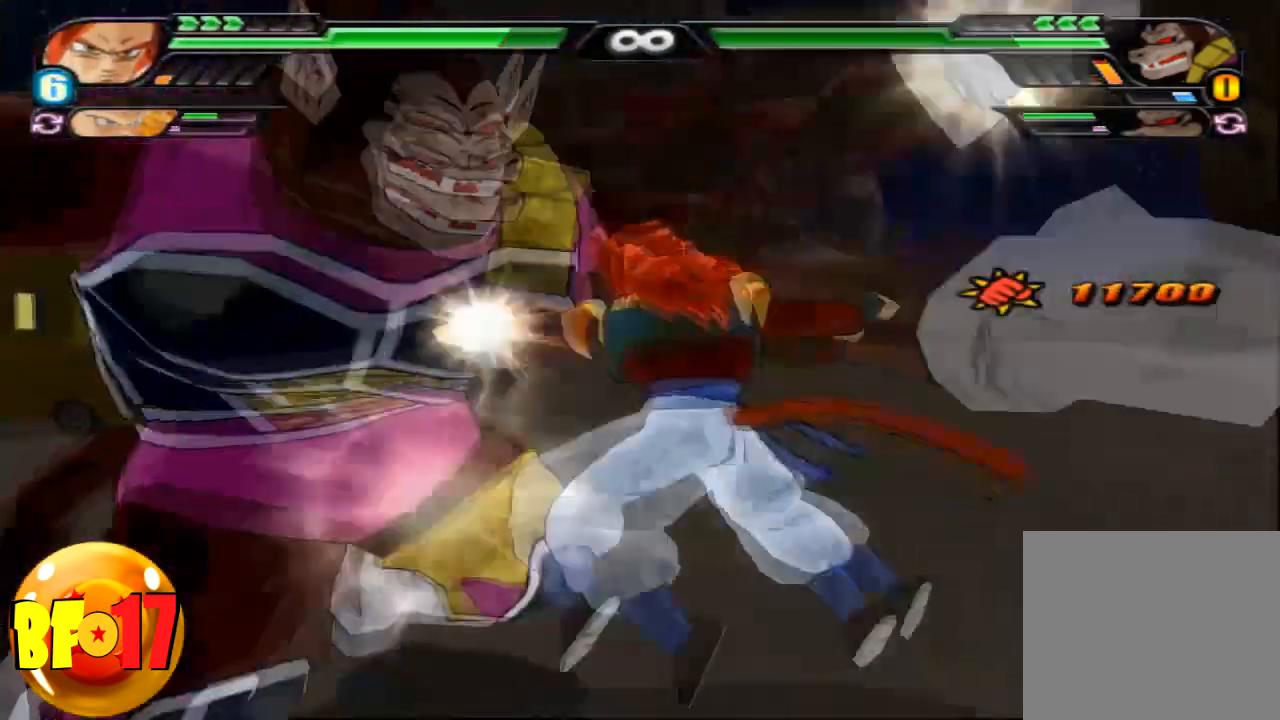
{"buttons": [], "left_stick": "center", "right_stick": "center", "events": [[67, "CIRCLE", "up"], [67, "left_stick", "center"], [201, "CROSS", "up"]]}
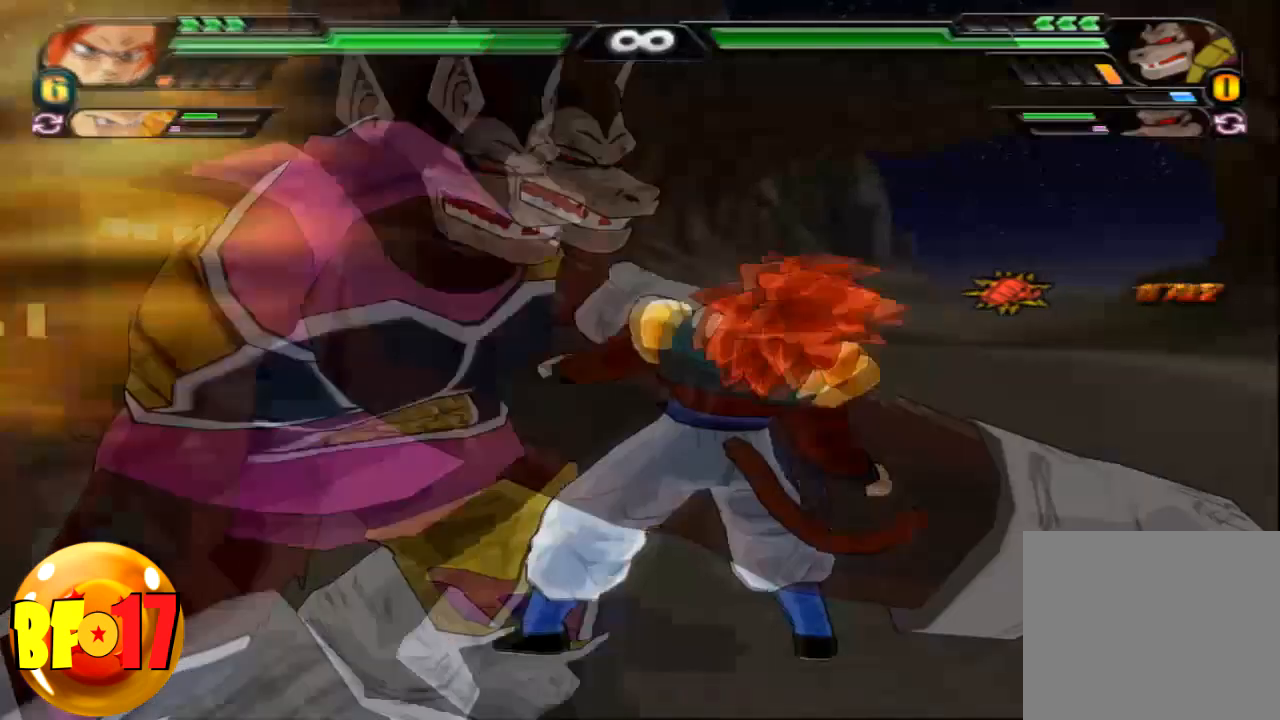
{"buttons": ["SQUARE"], "left_stick": "center", "right_stick": "center", "events": [[33, "SQUARE", "down"], [467, "SQUARE", "up"], [500, "SQUARE", "down"]]}
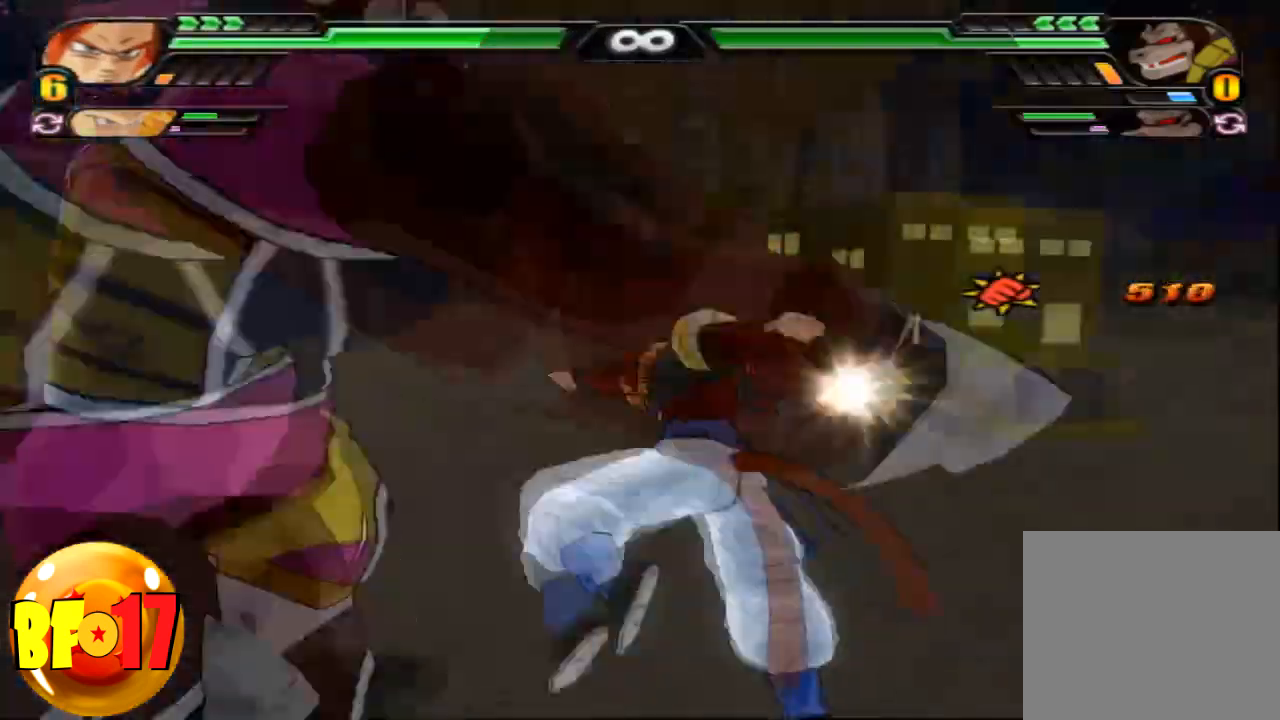
{"buttons": [], "left_stick": "center", "right_stick": "center", "events": [[467, "SQUARE", "up"]]}
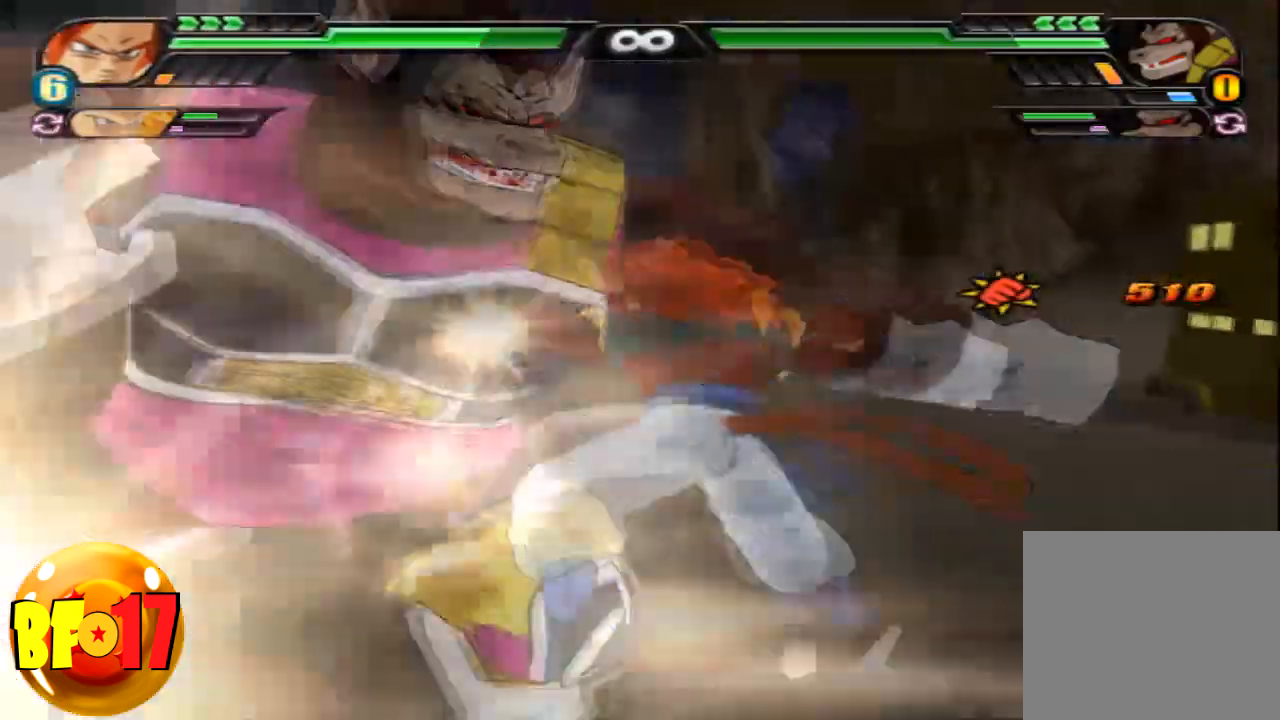
{"buttons": [], "left_stick": "center", "right_stick": "center", "events": [[33, "SQUARE", "down"], [167, "SQUARE", "up"], [233, "SQUARE", "down"], [400, "SQUARE", "up"]]}
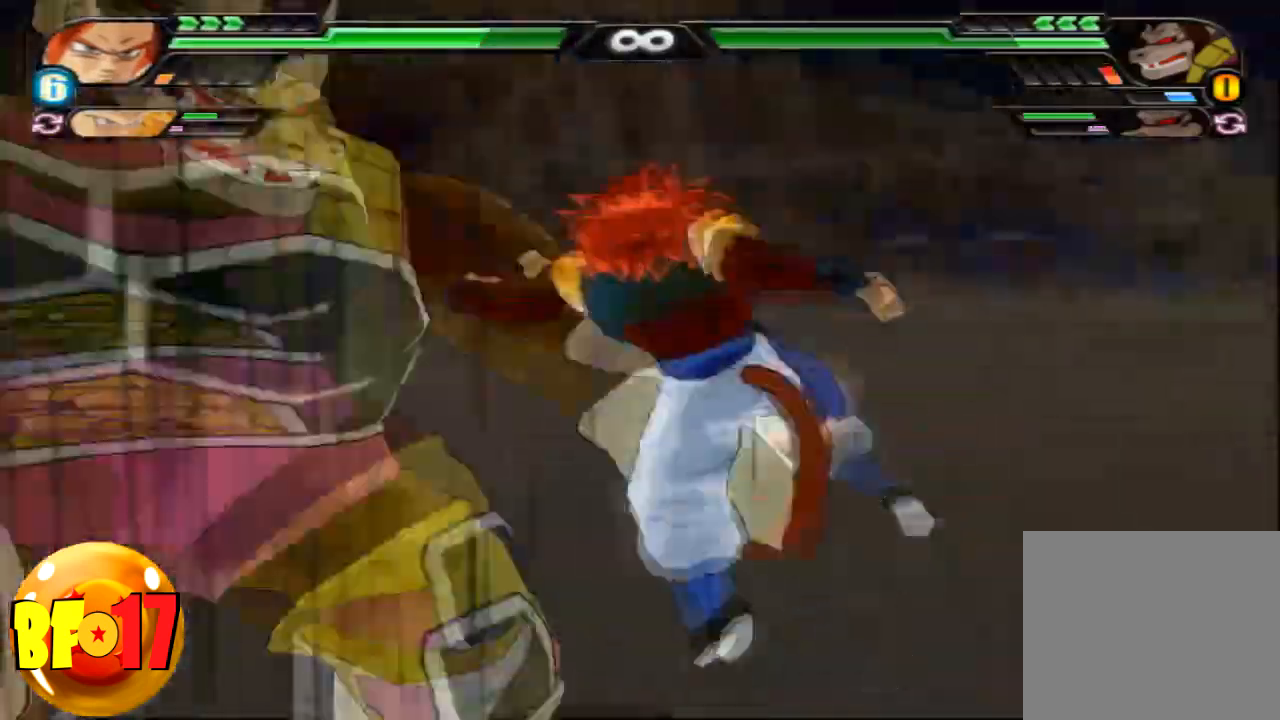
{"buttons": [], "left_stick": "up-left", "right_stick": "center", "events": [[167, "left_stick", "up-left"], [234, "CIRCLE", "down"], [434, "CIRCLE", "up"]]}
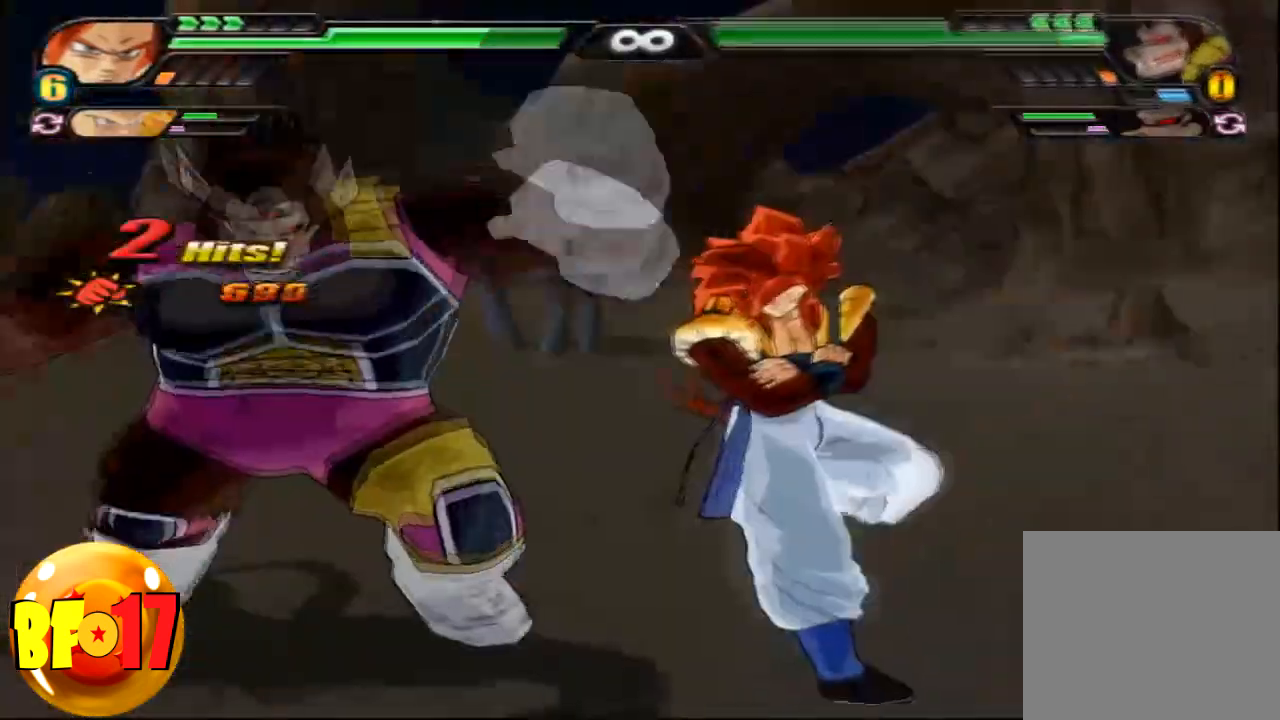
{"buttons": ["SQUARE"], "left_stick": "up", "right_stick": "center", "events": [[67, "left_stick", "up"], [133, "CROSS", "down"], [300, "CROSS", "up"], [300, "SQUARE", "down"]]}
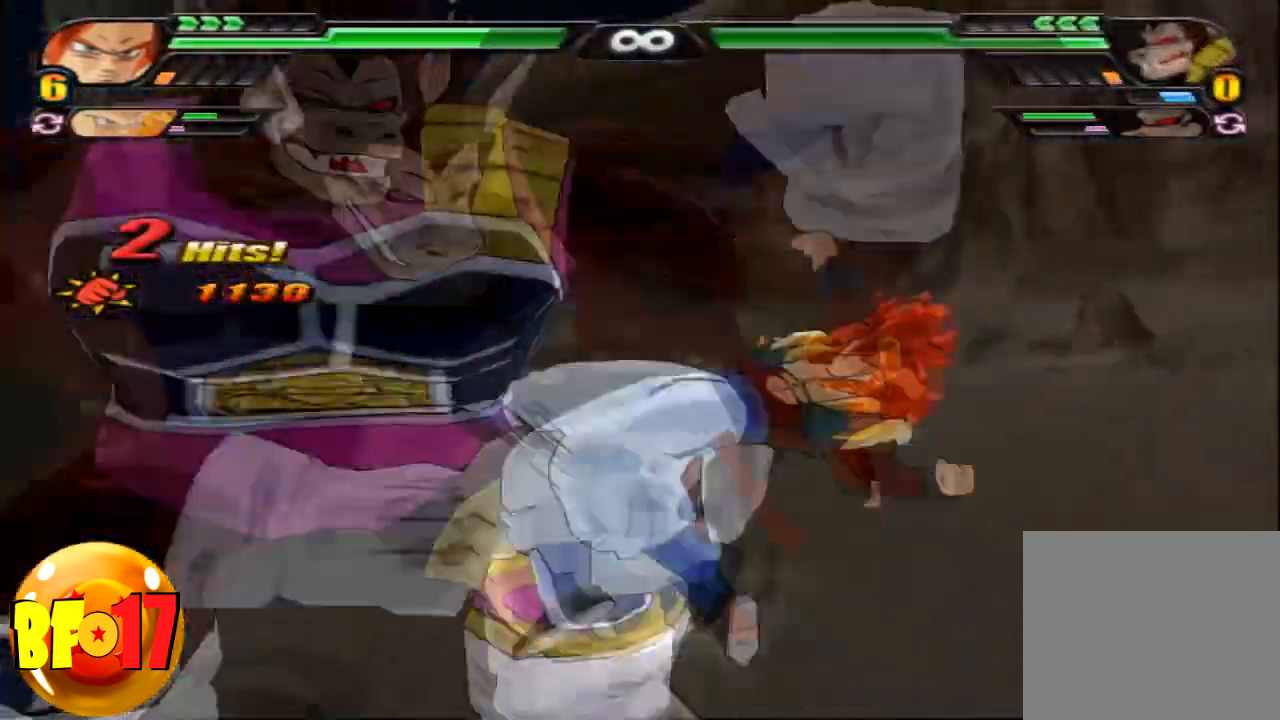
{"buttons": [], "left_stick": "center", "right_stick": "center", "events": [[34, "left_stick", "center"], [134, "SQUARE", "up"], [201, "SQUARE", "down"], [501, "SQUARE", "up"]]}
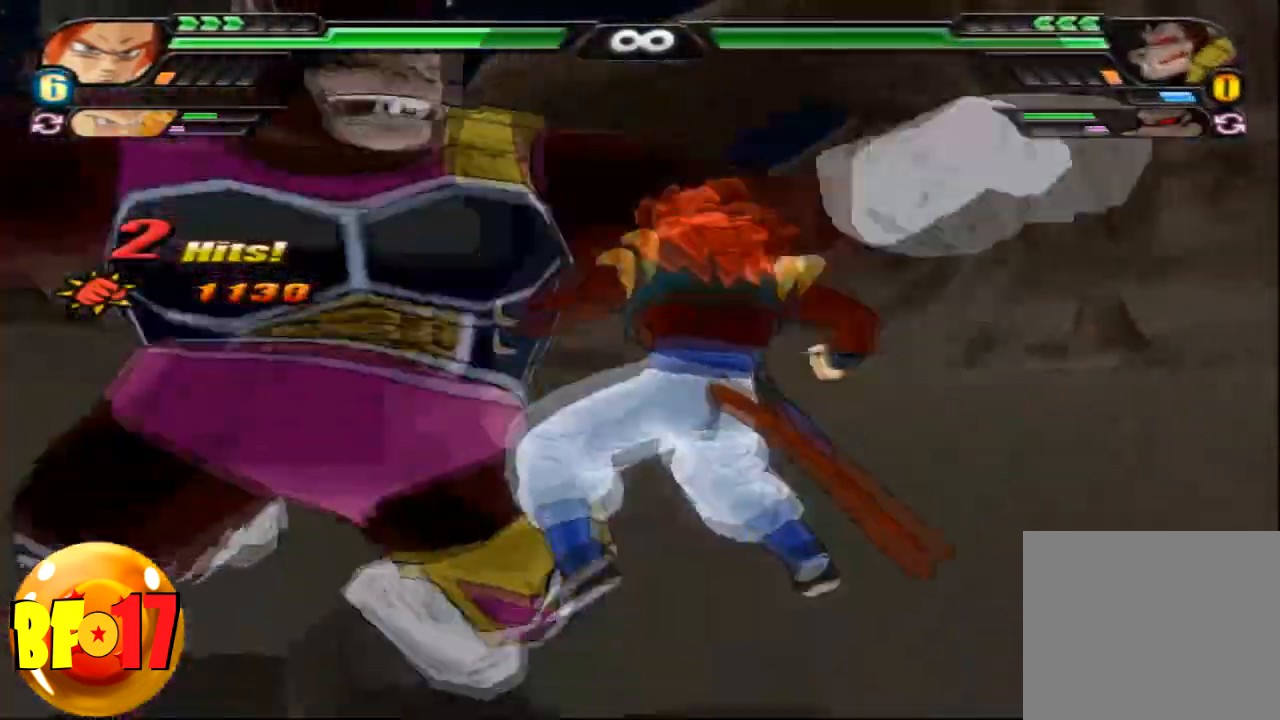
{"buttons": [], "left_stick": "center", "right_stick": "center", "events": [[67, "SQUARE", "down"], [200, "SQUARE", "up"], [233, "SQUARE", "down"], [367, "SQUARE", "up"]]}
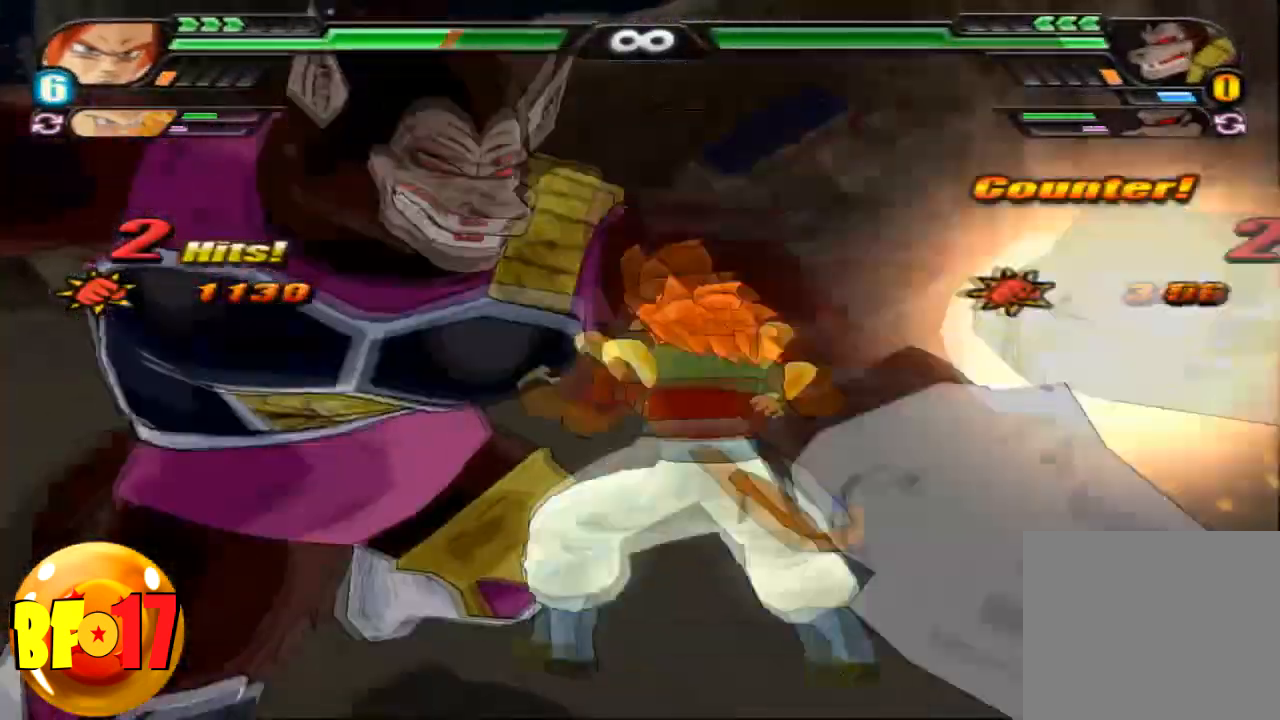
{"buttons": ["CIRCLE"], "left_stick": "center", "right_stick": "center", "events": [[34, "CIRCLE", "down"]]}
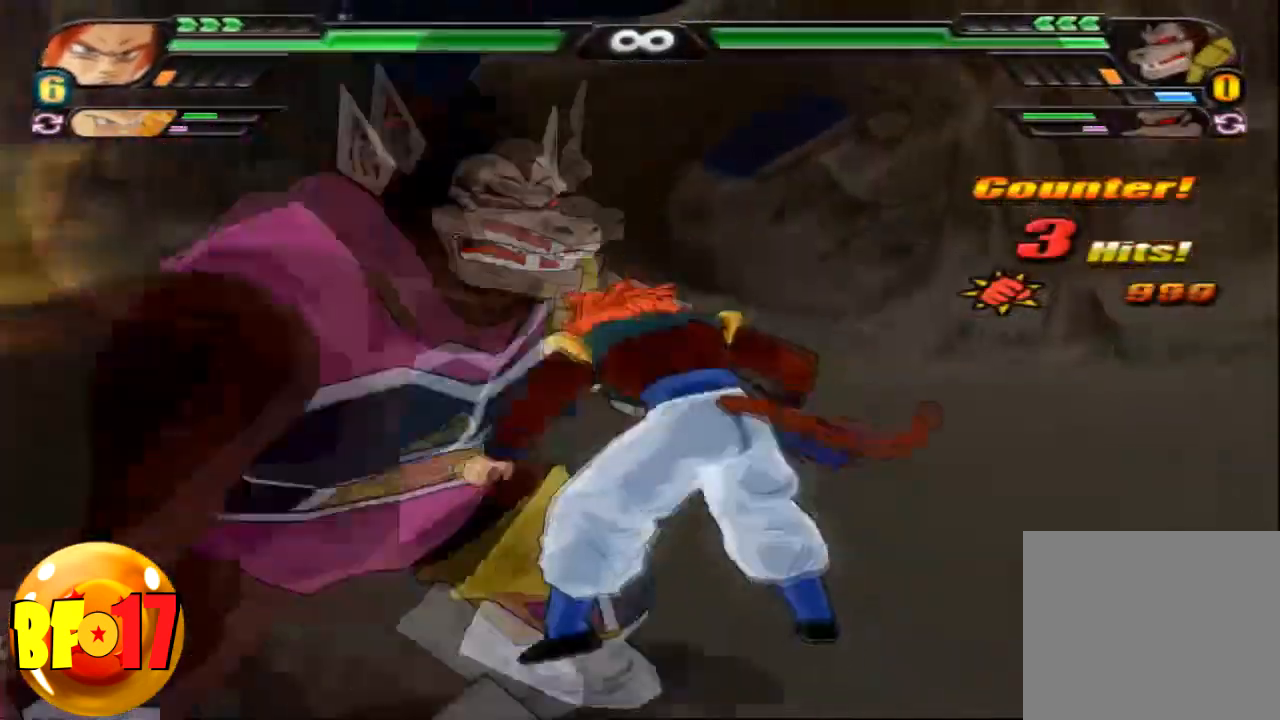
{"buttons": ["CIRCLE"], "left_stick": "center", "right_stick": "center", "events": []}
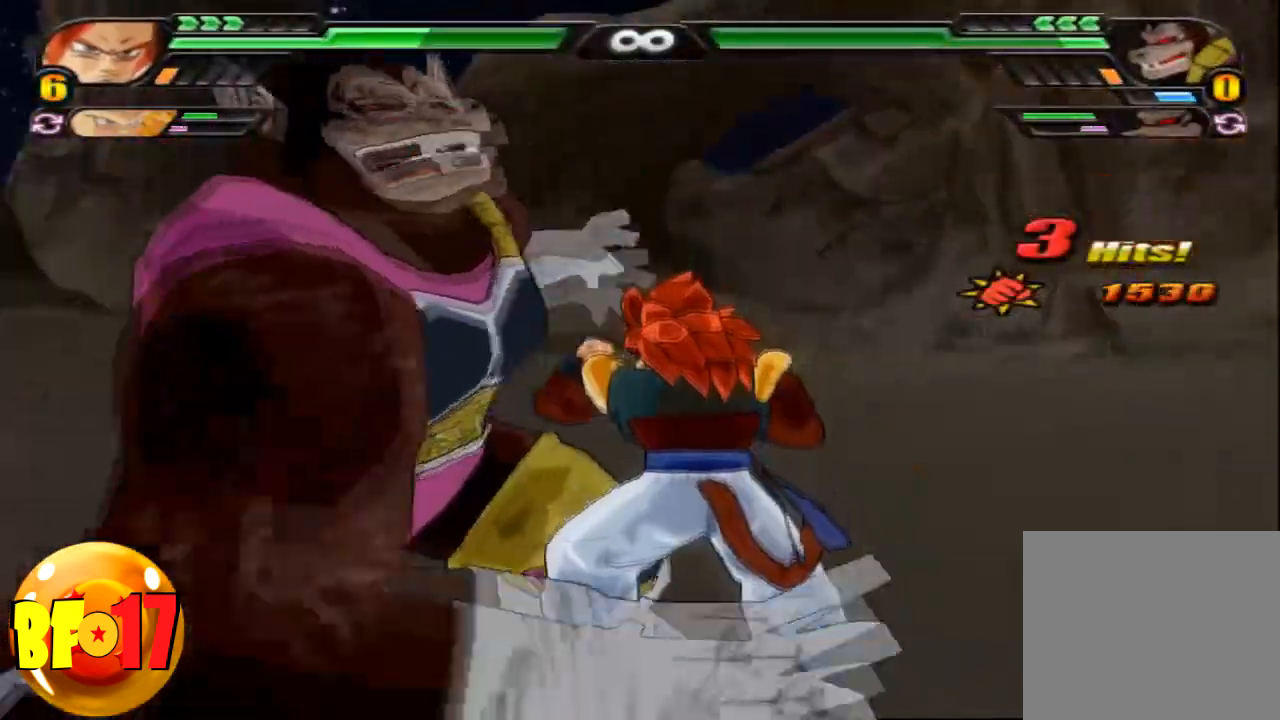
{"buttons": [], "left_stick": "center", "right_stick": "center", "events": [[67, "left_stick", "up-left"], [100, "CIRCLE", "up"], [100, "SQUARE", "down"], [134, "left_stick", "up"], [267, "SQUARE", "up"], [267, "left_stick", "center"]]}
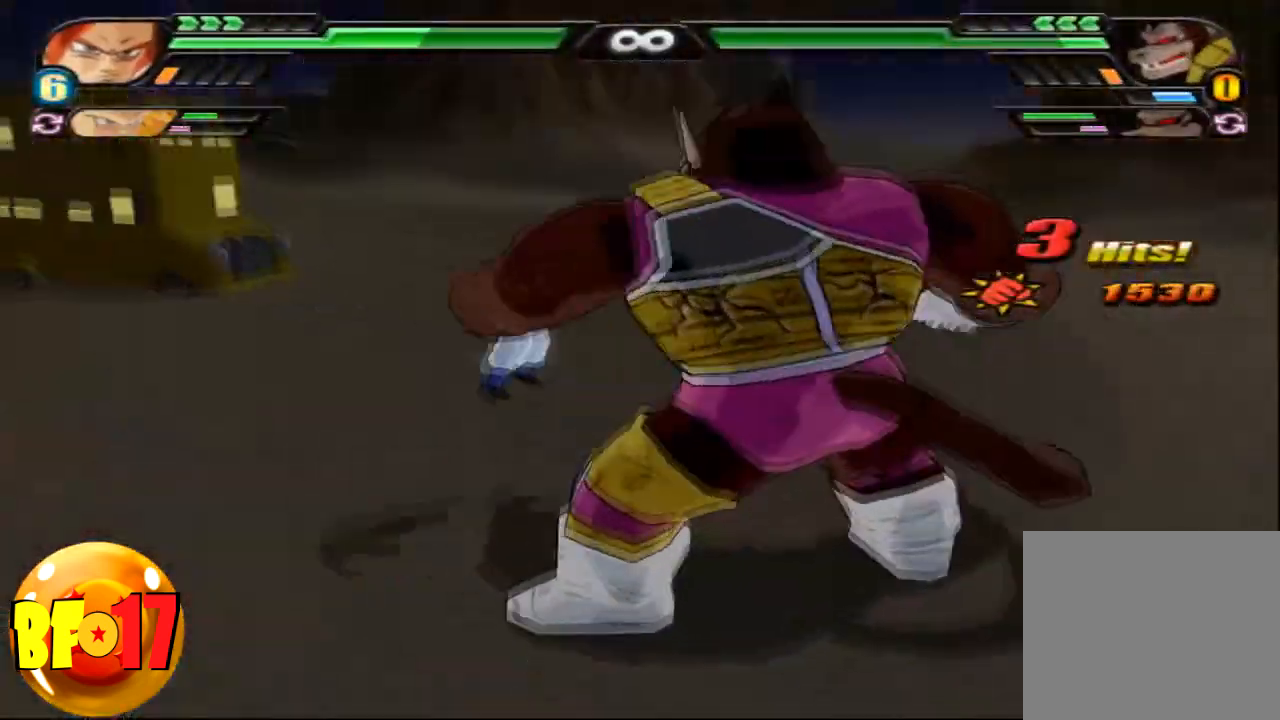
{"buttons": [], "left_stick": "center", "right_stick": "center", "events": []}
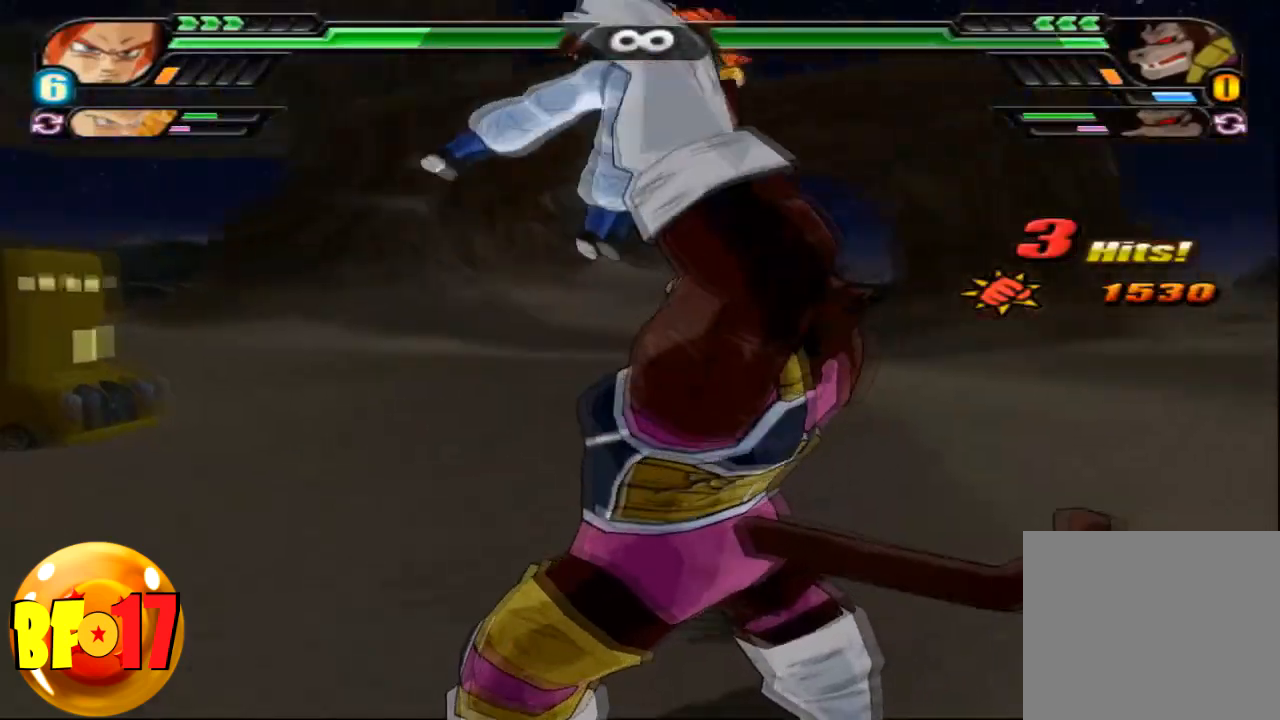
{"buttons": [], "left_stick": "center", "right_stick": "center", "events": []}
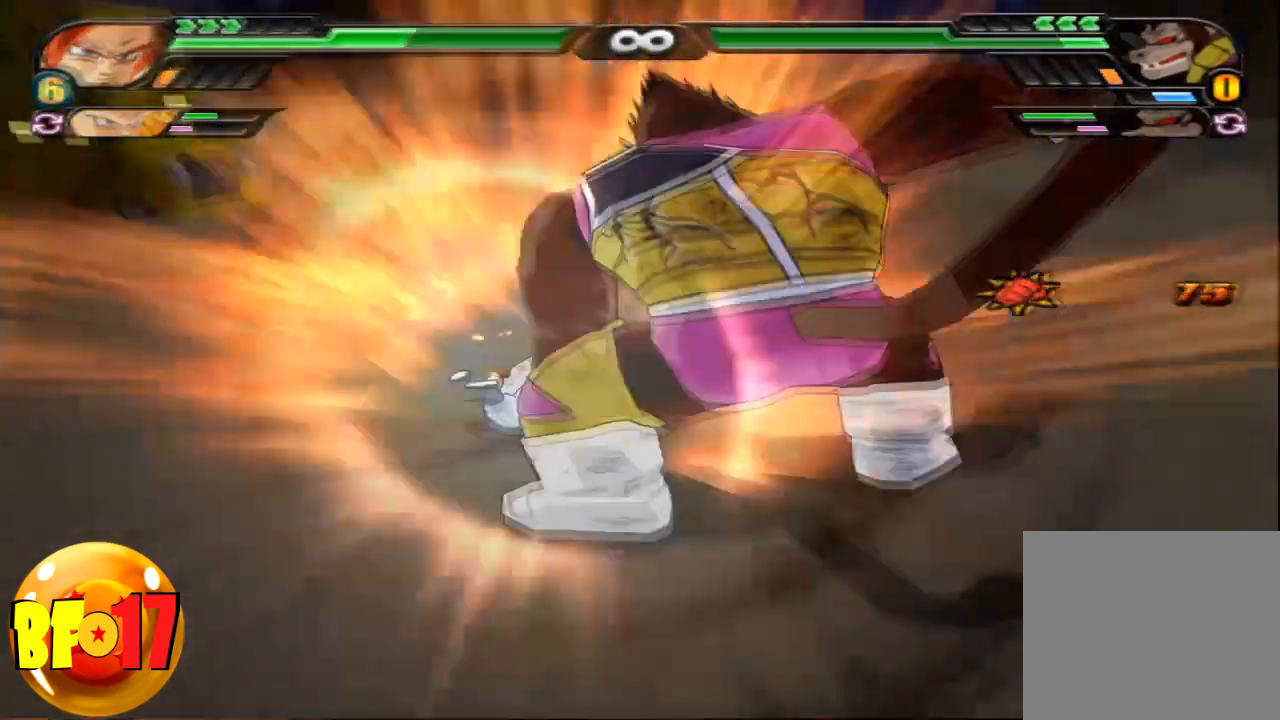
{"buttons": [], "left_stick": "center", "right_stick": "center", "events": []}
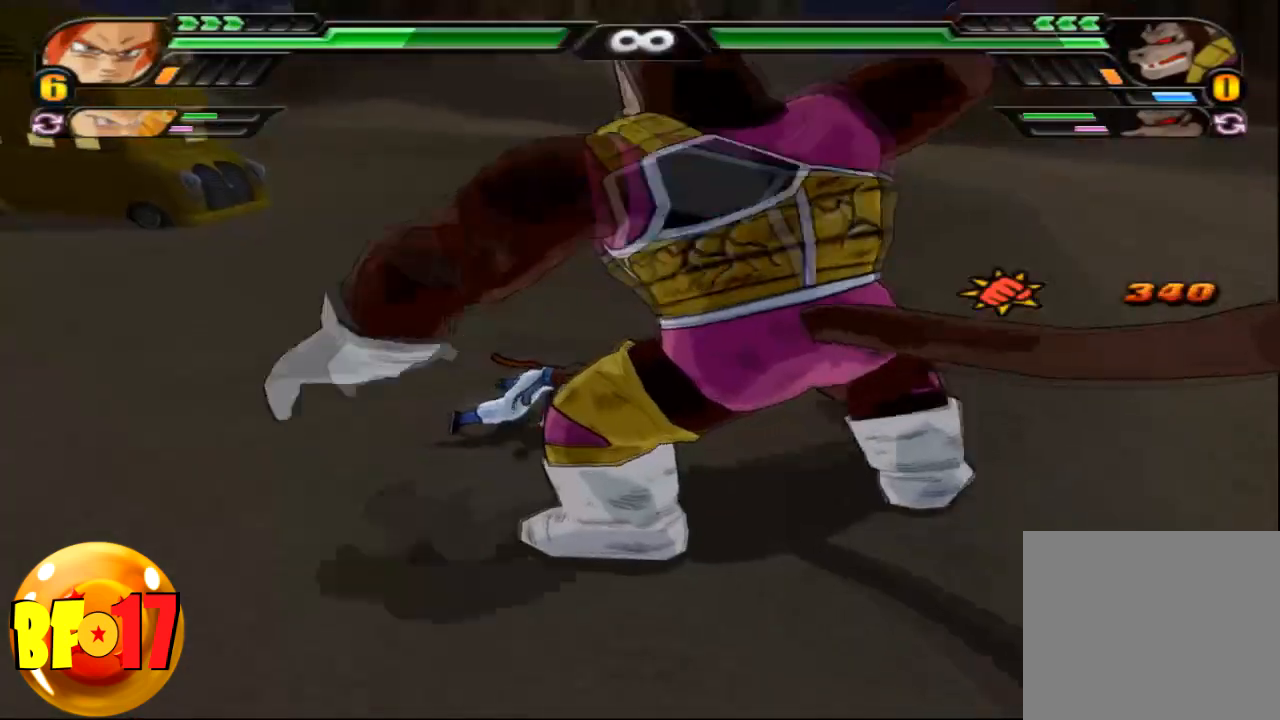
{"buttons": [], "left_stick": "center", "right_stick": "center", "events": []}
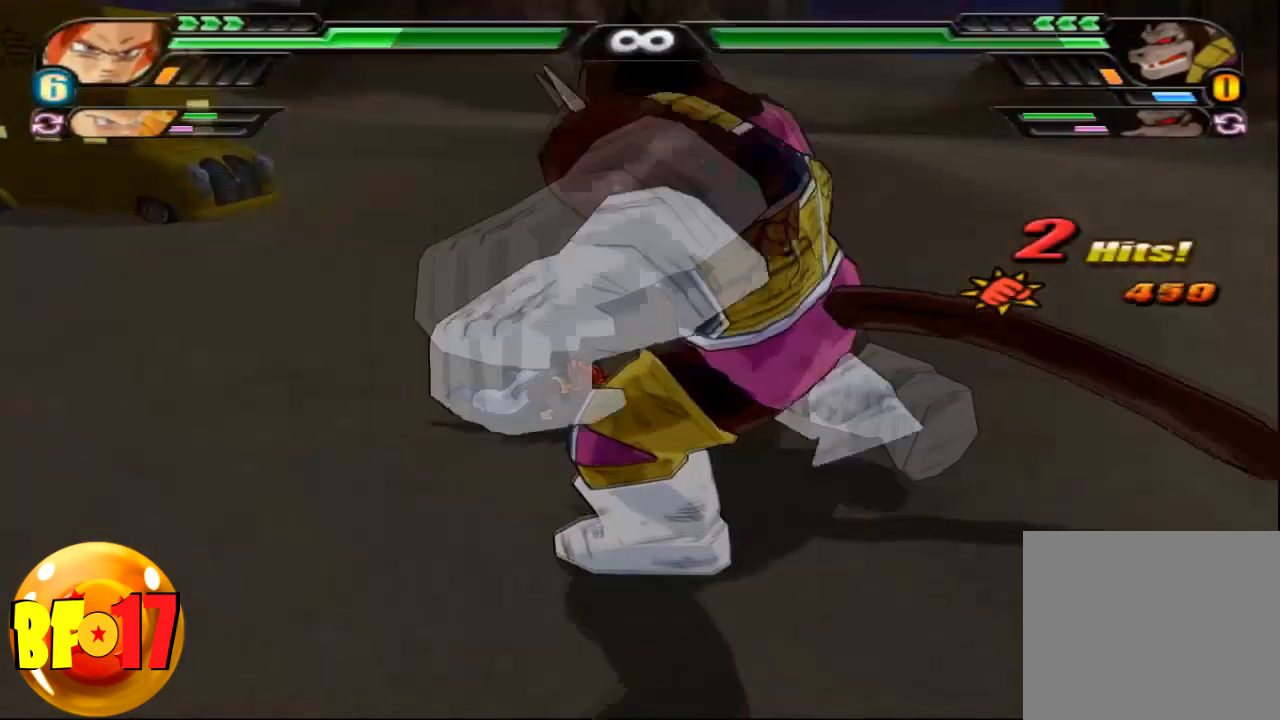
{"buttons": [], "left_stick": "center", "right_stick": "center", "events": []}
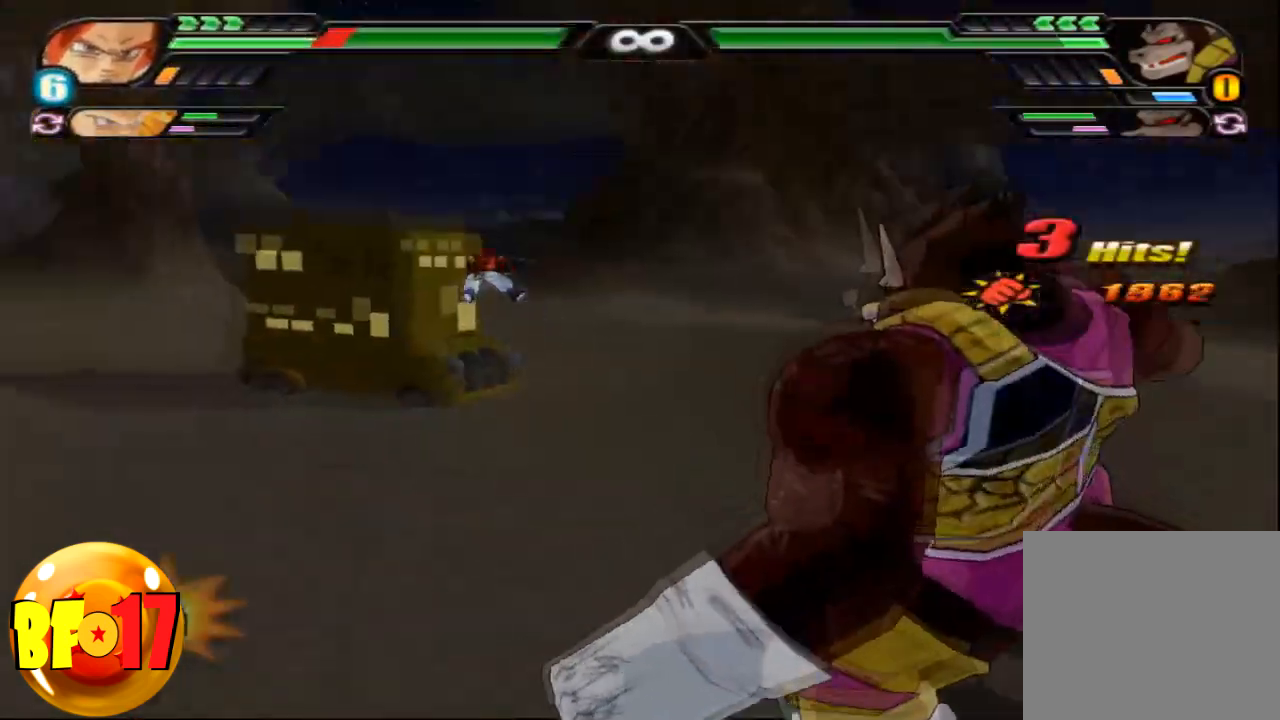
{"buttons": [], "left_stick": "center", "right_stick": "center"}
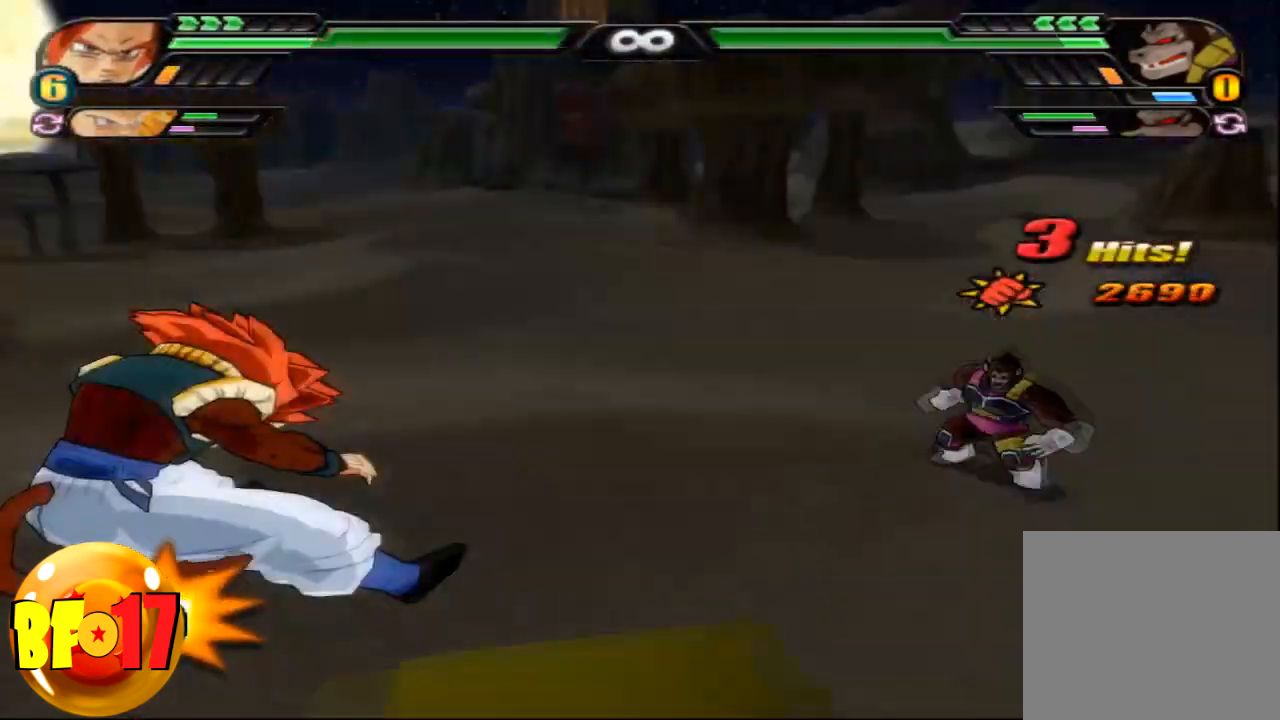
{"buttons": ["CROSS"], "left_stick": "center", "right_stick": "center", "events": [[67, "CROSS", "down"], [133, "CROSS", "up"], [167, "CROSS", "down"], [267, "CROSS", "up"], [400, "CROSS", "down"]]}